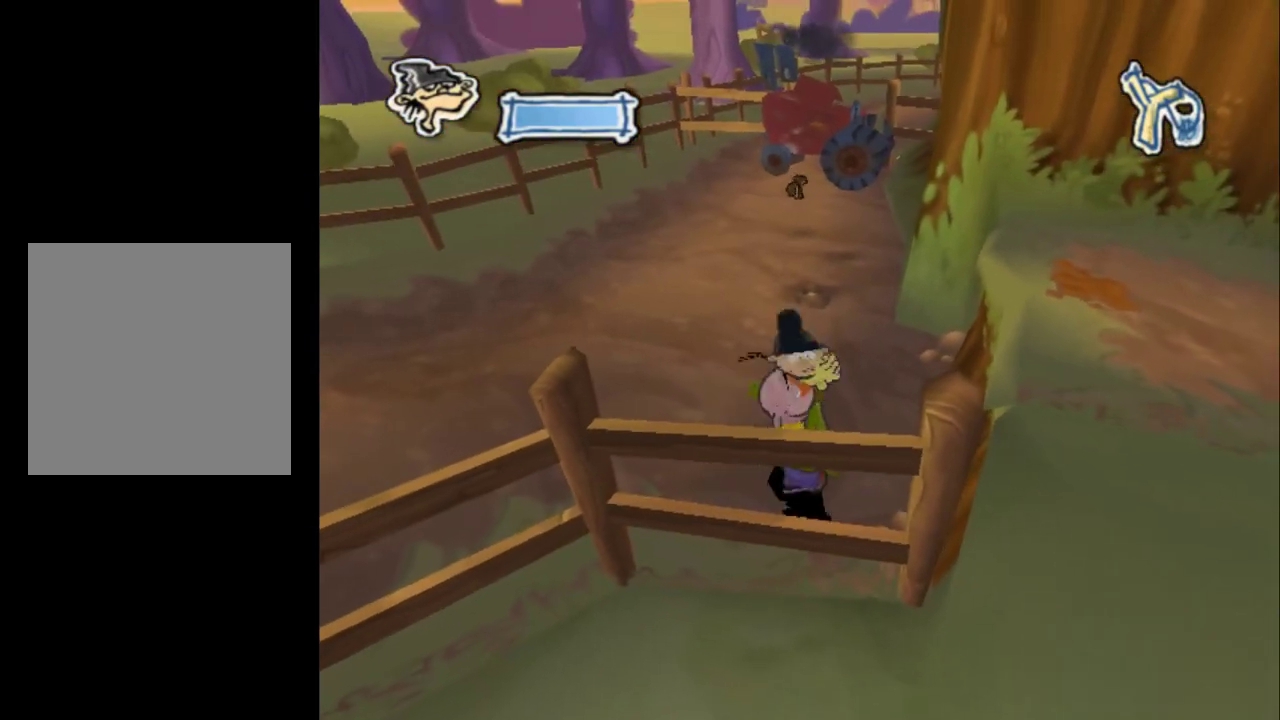
Gameplay with a controller (Xbox layout); each line is a JSON object with the inputs held at the frame after it (dt_ms = milliseconds from this image to that frame). "events" lists button and stick changes between this image and that frame as [ms after this image, input, new state], when the widget could be followed in between. Not read: L3 R3.
{"dt_ms": 600, "buttons": [], "left_stick": "down-right", "right_stick": "center", "events": [[467, "B", "down"], [600, "B", "up"], [600, "left_stick", "down-right"]]}
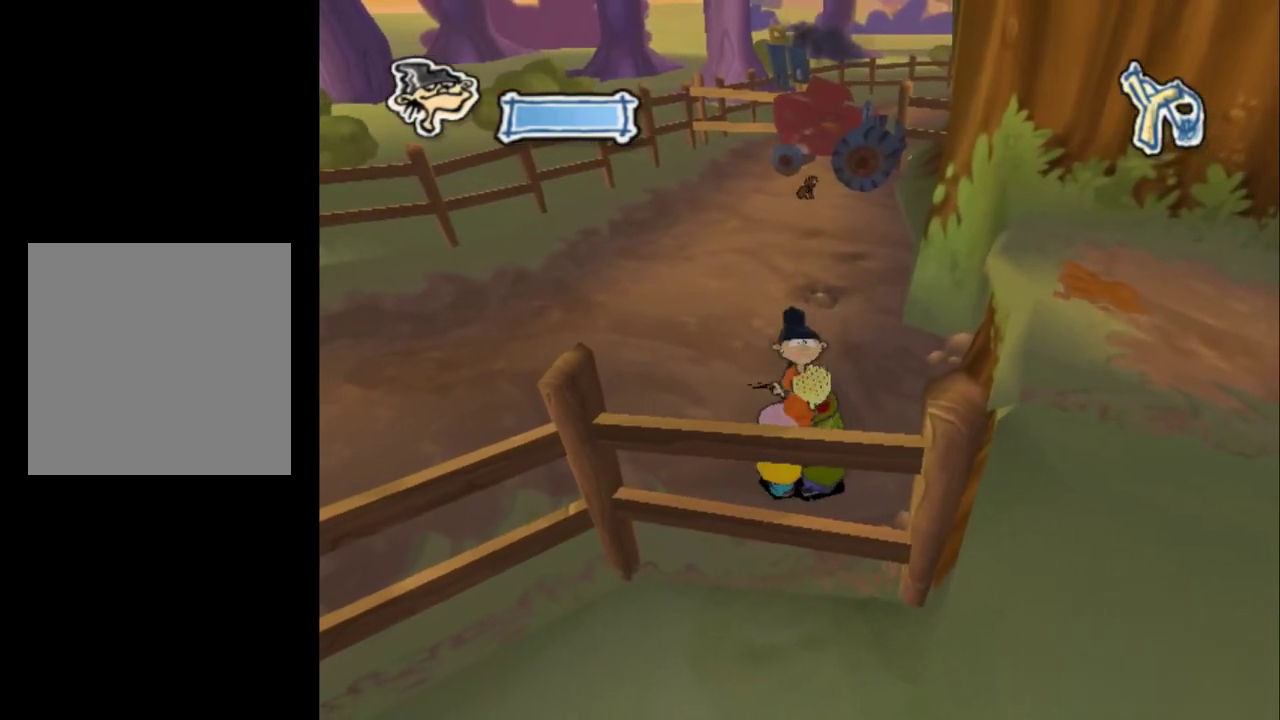
{"dt_ms": 200, "buttons": [], "left_stick": "down", "right_stick": "center", "events": [[100, "B", "down"], [167, "B", "up"], [200, "left_stick", "down"]]}
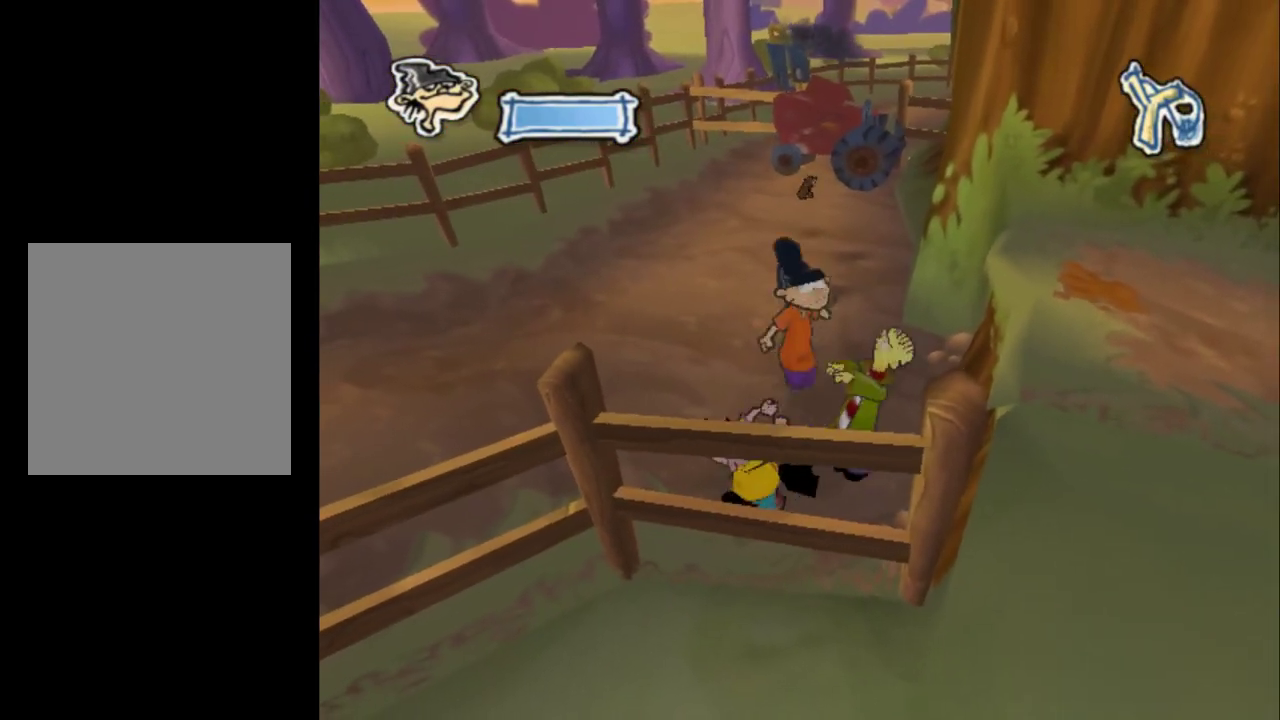
{"dt_ms": 300, "buttons": ["B"], "left_stick": "down", "right_stick": "center", "events": [[67, "B", "down"], [133, "B", "up"], [267, "B", "down"]]}
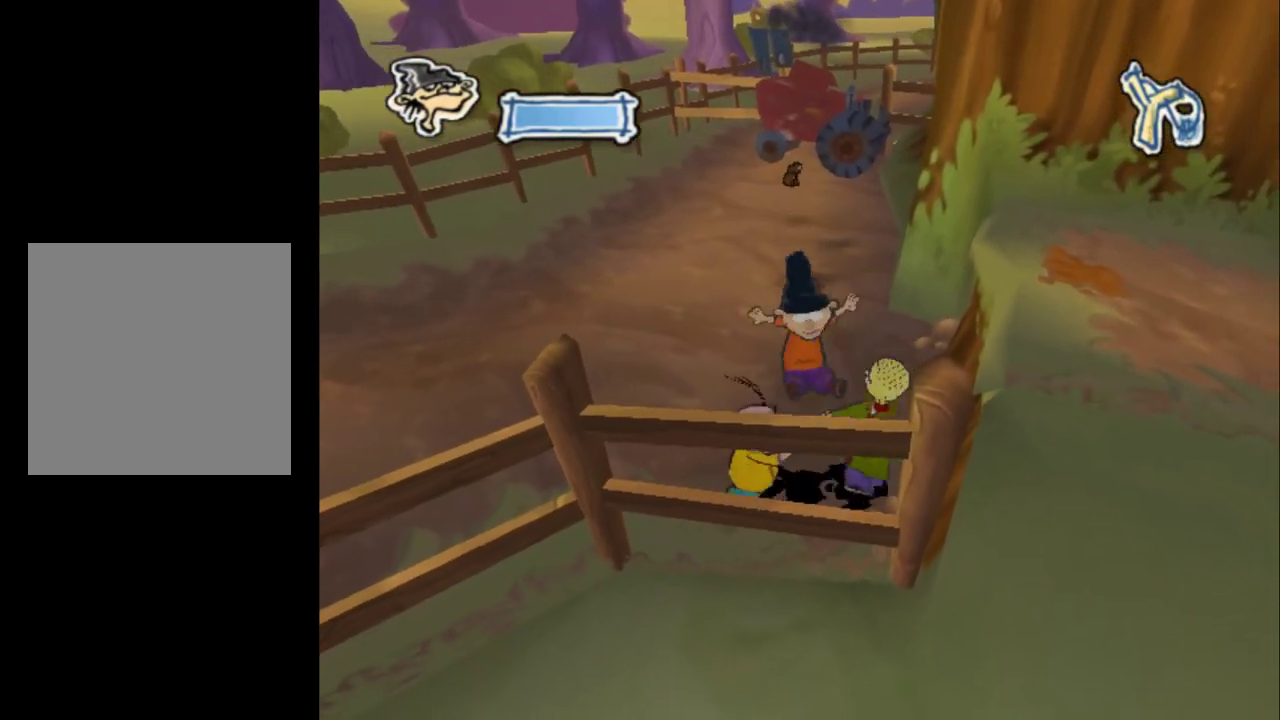
{"dt_ms": 200, "buttons": ["B"], "left_stick": "down", "right_stick": "center", "events": [[33, "B", "up"], [133, "B", "down"]]}
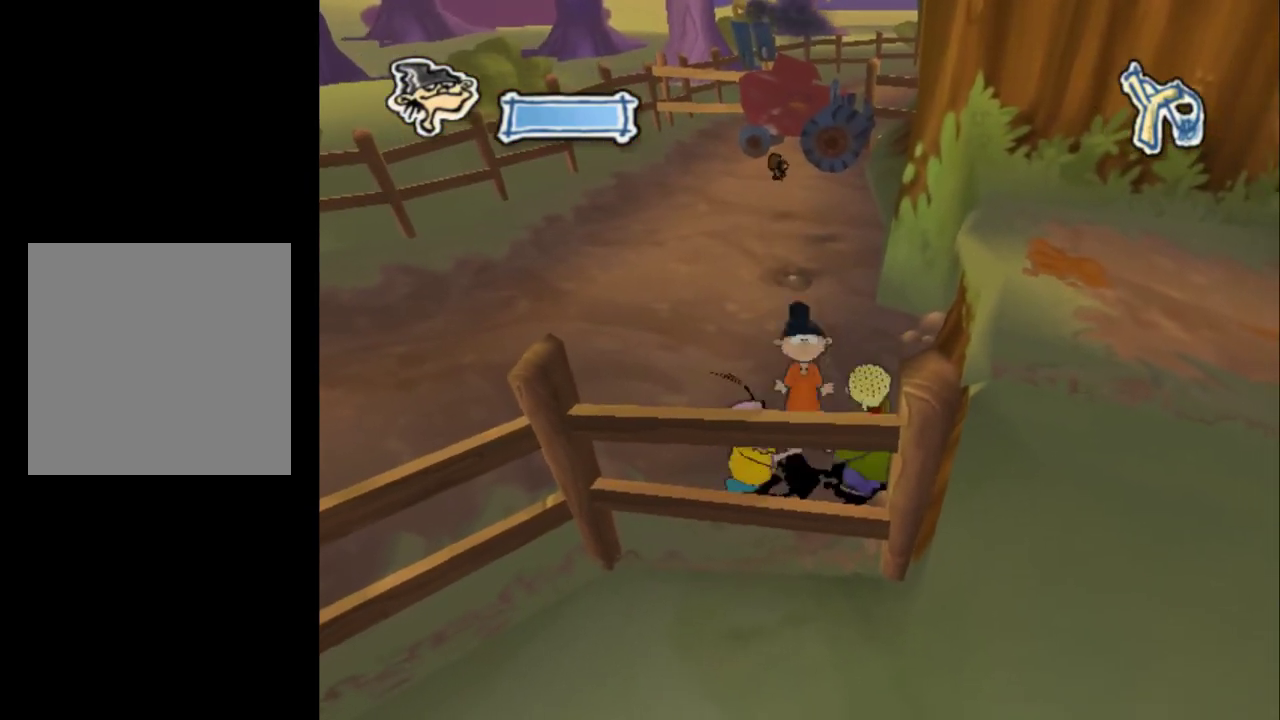
{"dt_ms": 300, "buttons": ["B"], "left_stick": "center", "right_stick": "center", "events": [[33, "B", "up"], [133, "B", "down"], [133, "left_stick", "center"], [200, "B", "up"], [300, "B", "down"]]}
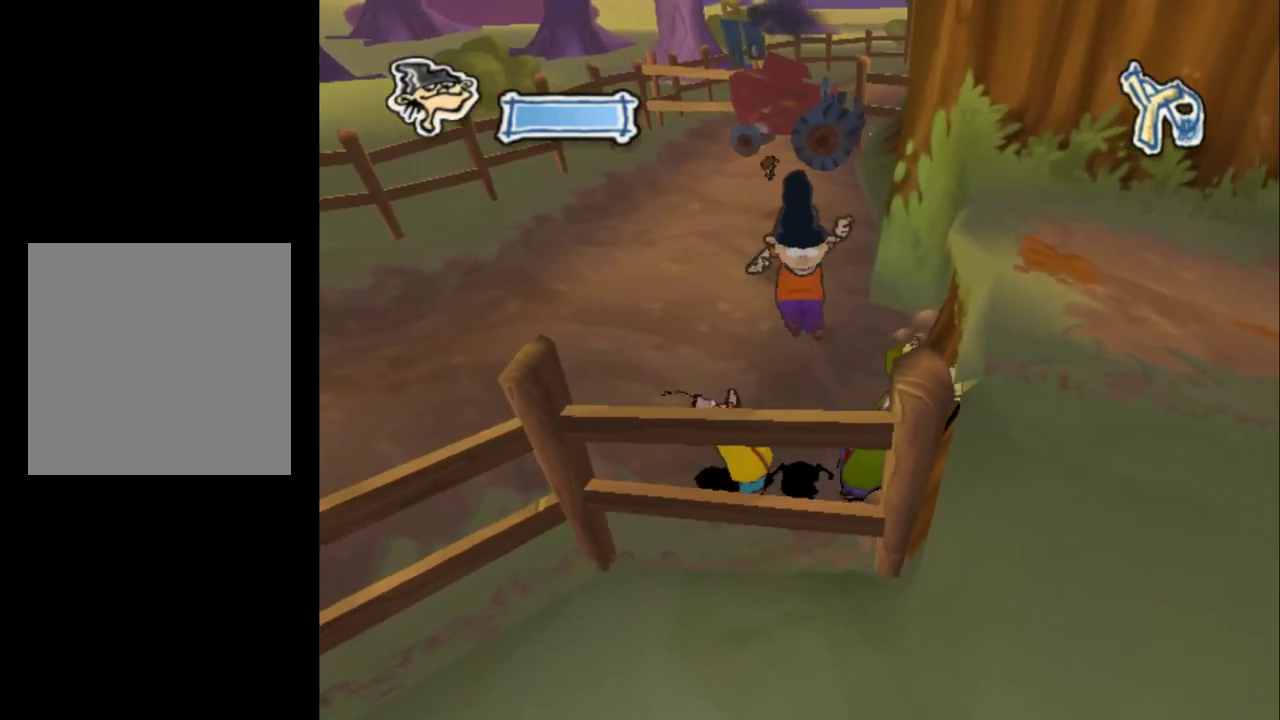
{"dt_ms": 200, "buttons": ["B"], "left_stick": "center", "right_stick": "center", "events": [[67, "B", "up"], [167, "B", "down"]]}
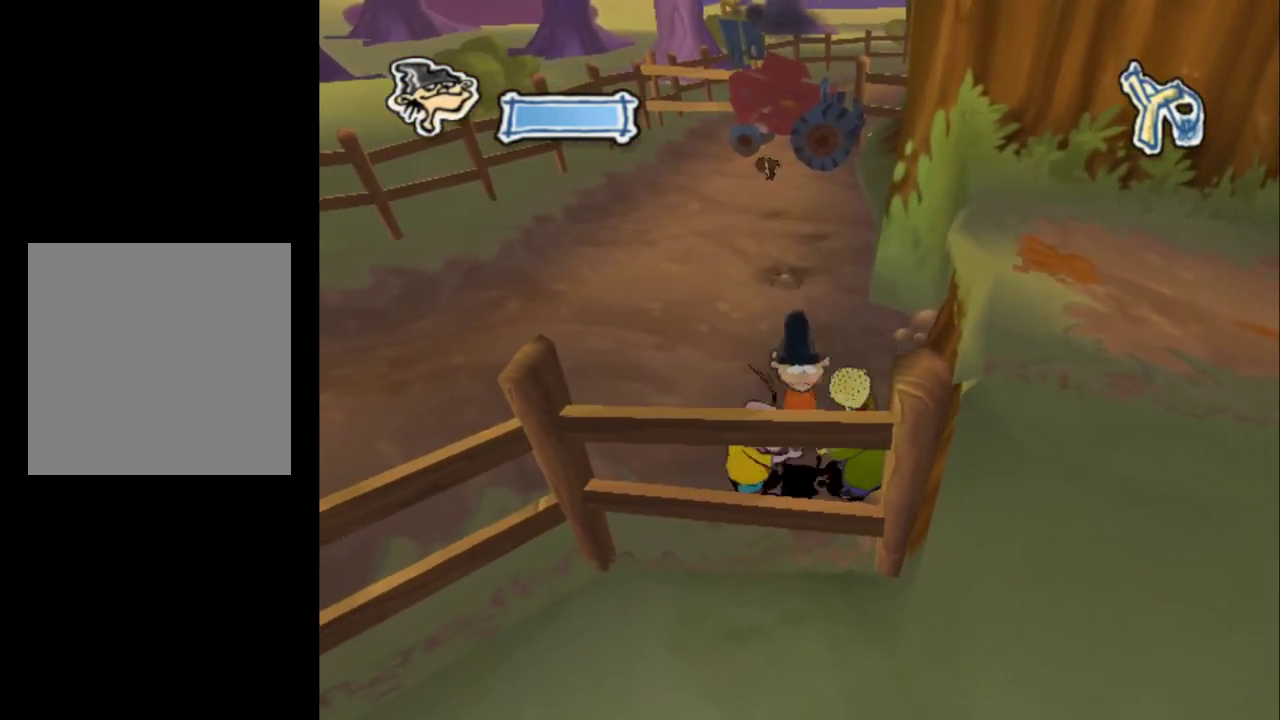
{"dt_ms": 300, "buttons": ["B"], "left_stick": "center", "right_stick": "center", "events": [[33, "B", "up"], [133, "B", "down"], [200, "B", "up"], [300, "B", "down"]]}
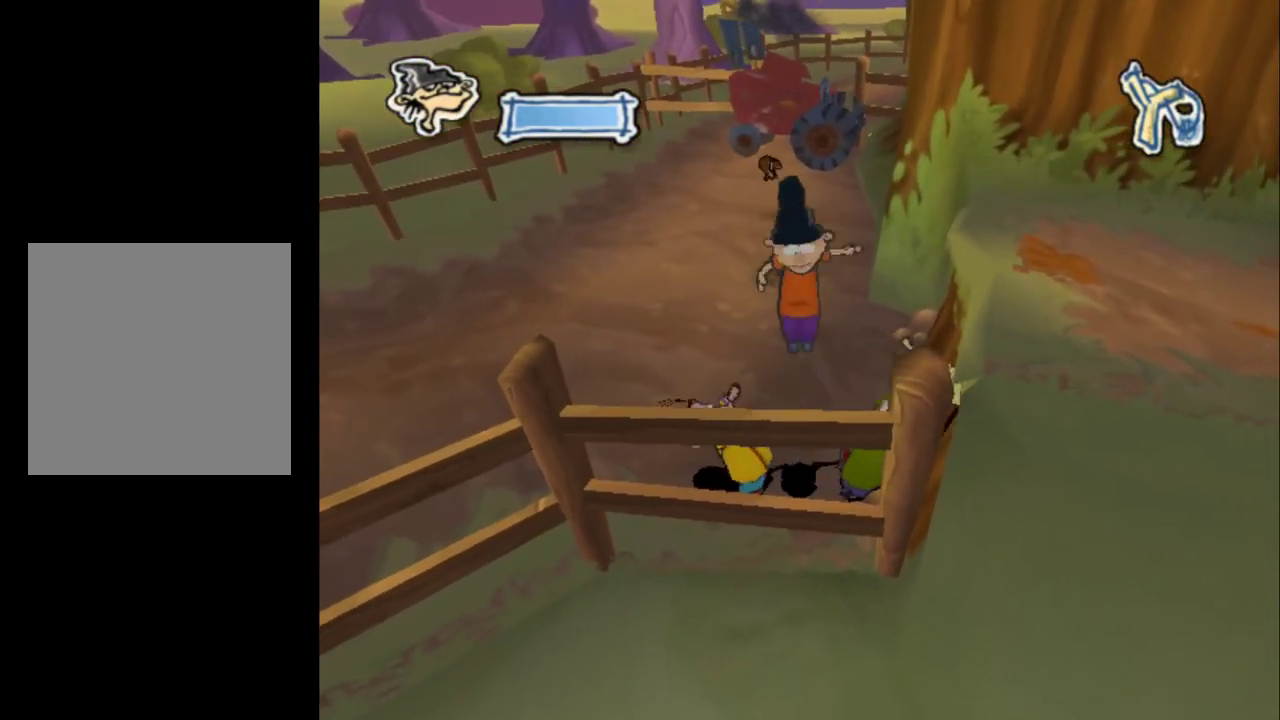
{"dt_ms": 400, "buttons": [], "left_stick": "center", "right_stick": "center", "events": [[33, "B", "up"], [133, "B", "down"], [200, "B", "up"], [300, "B", "down"], [367, "B", "up"]]}
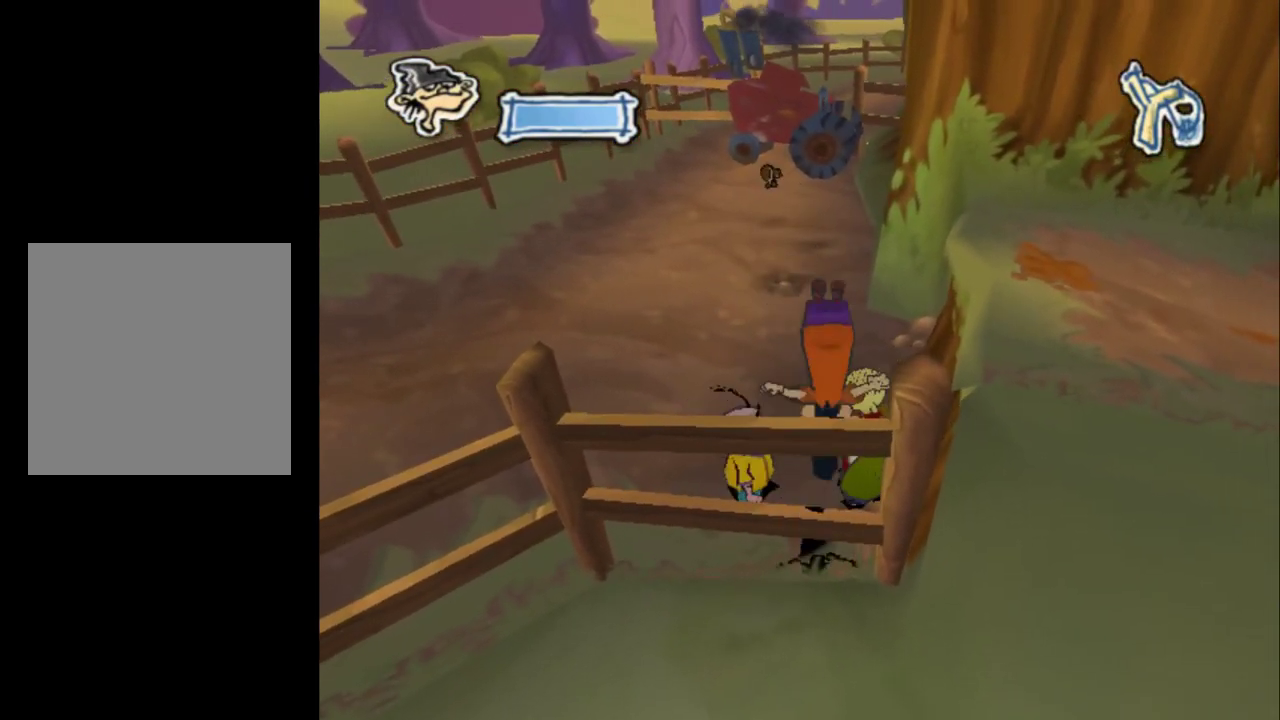
{"dt_ms": 700, "buttons": [], "left_stick": "down-right", "right_stick": "center", "events": [[133, "left_stick", "down-right"]]}
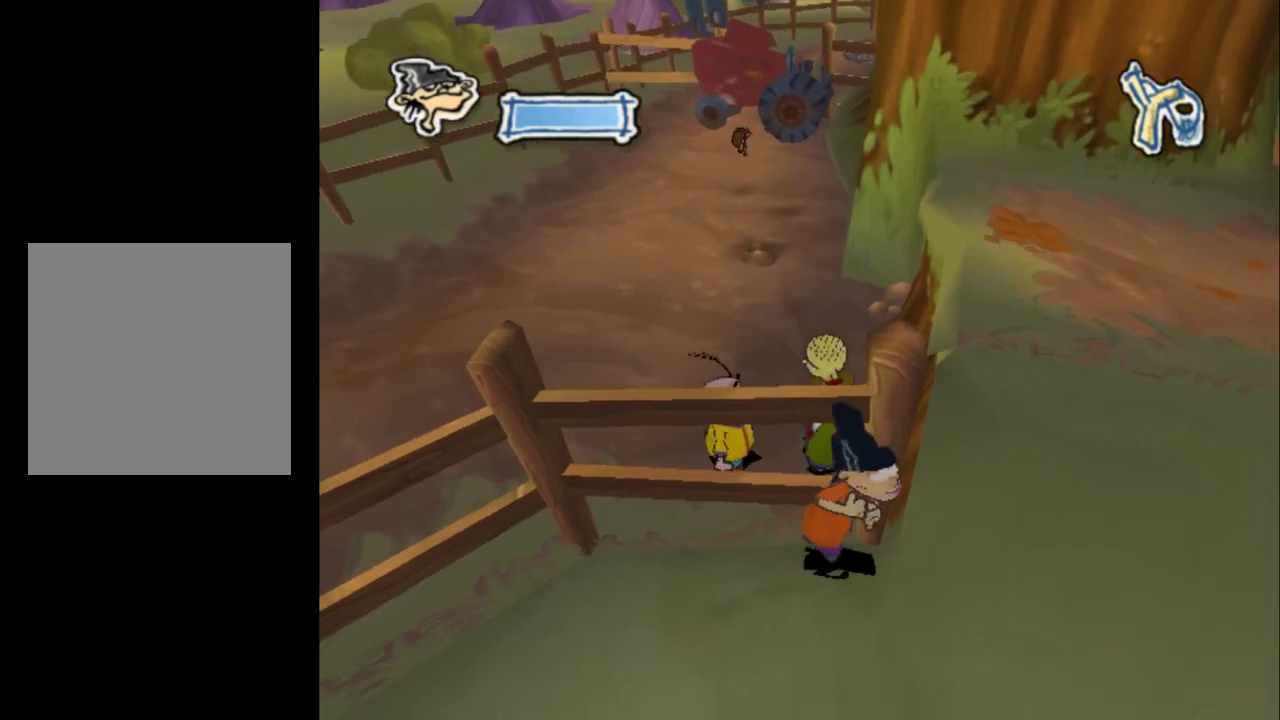
{"dt_ms": 500, "buttons": [], "left_stick": "down-right", "right_stick": "center", "events": []}
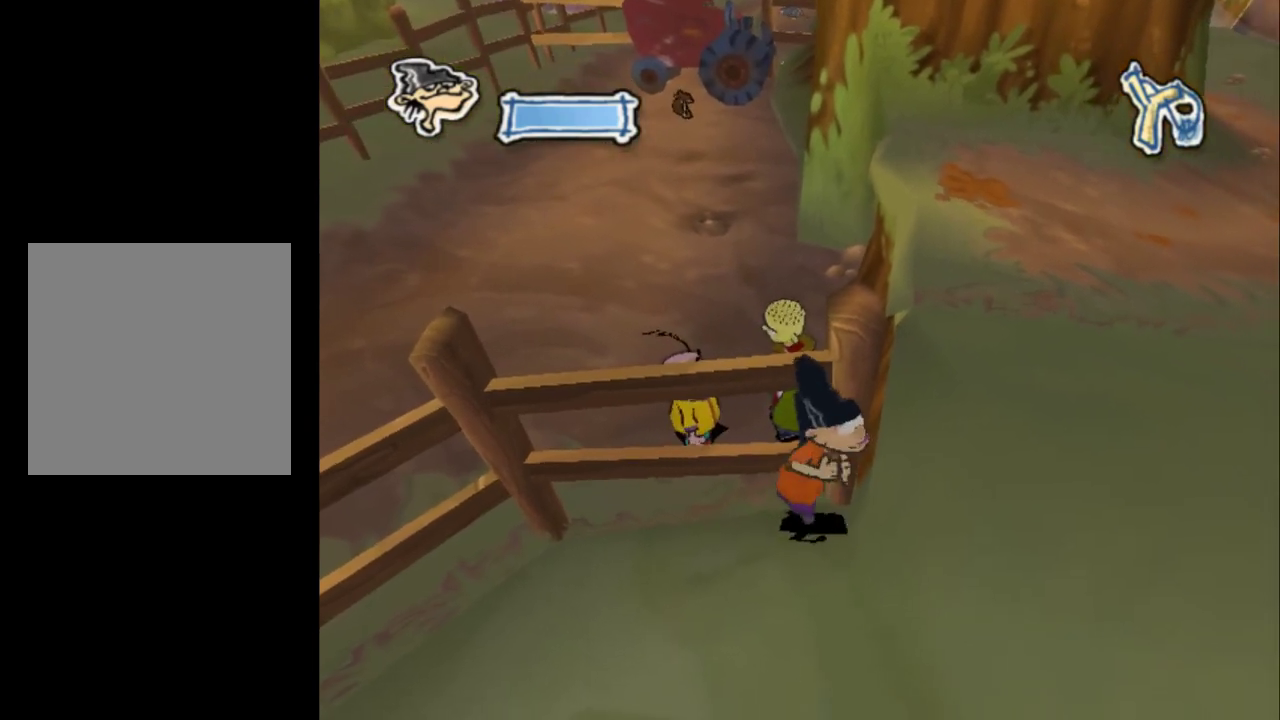
{"dt_ms": 500, "buttons": [], "left_stick": "down-right", "right_stick": "center", "events": []}
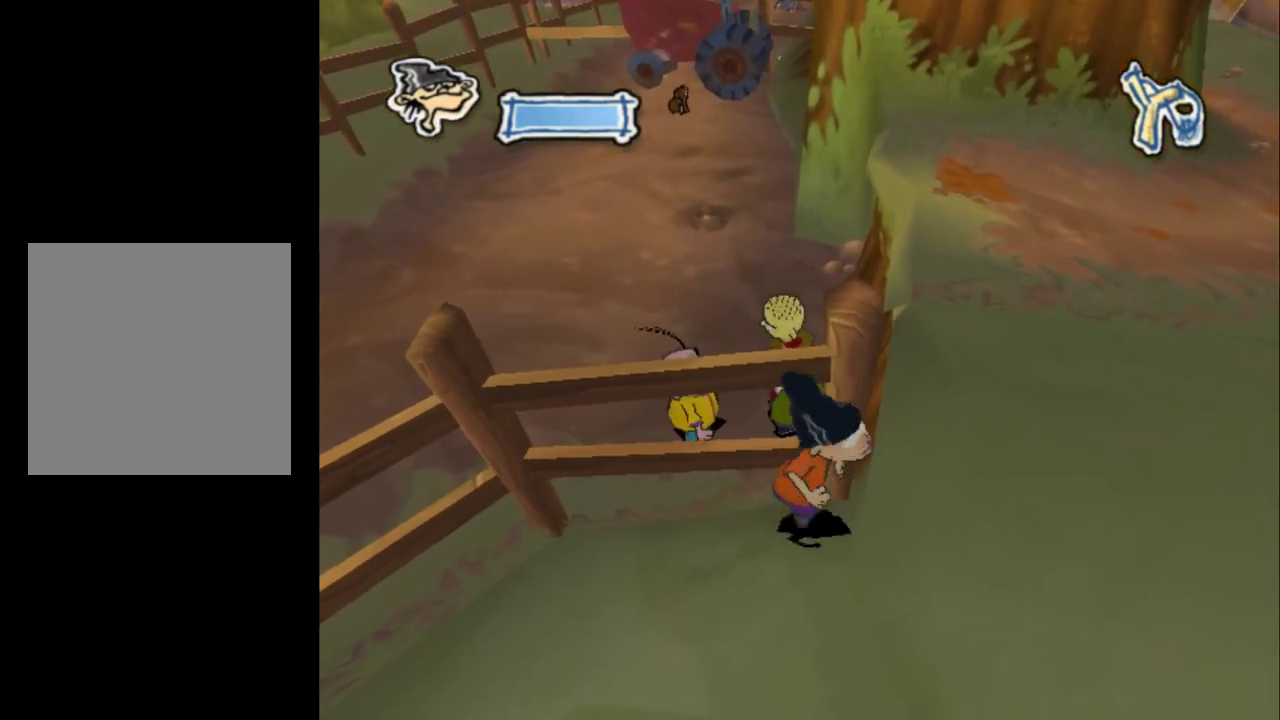
{"dt_ms": 500, "buttons": [], "left_stick": "down-right", "right_stick": "center", "events": []}
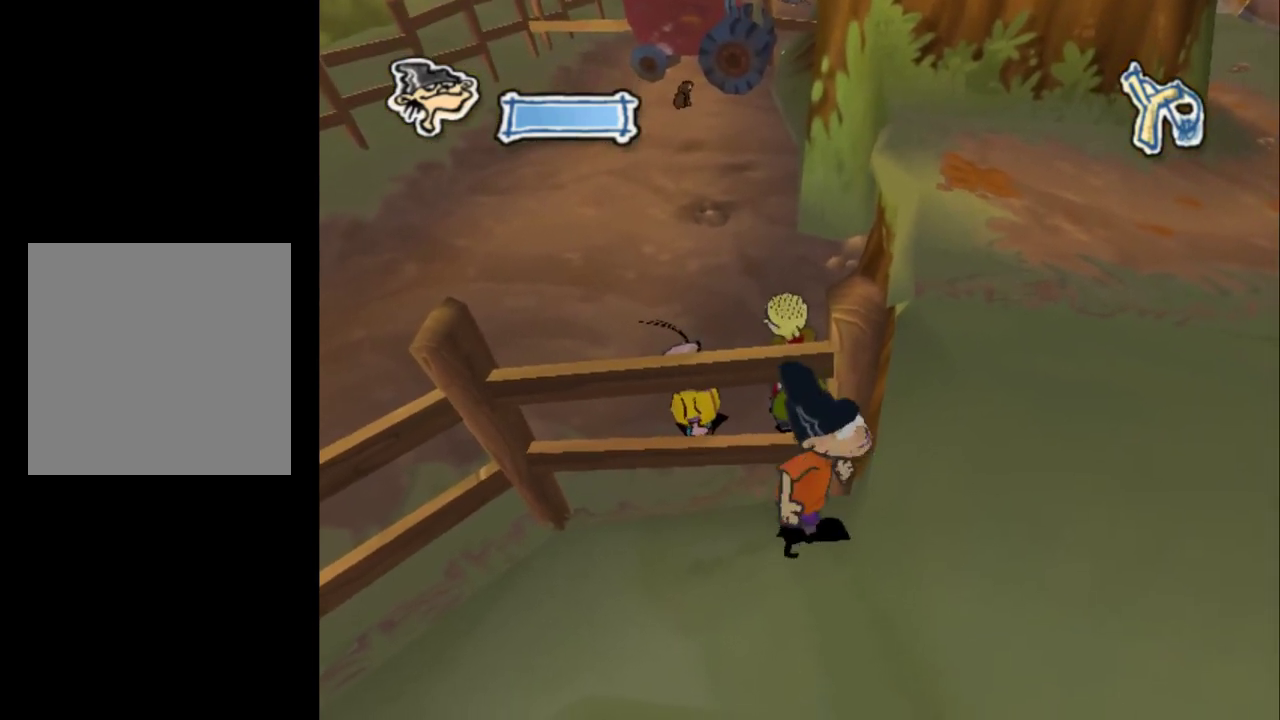
{"dt_ms": 500, "buttons": [], "left_stick": "down-right", "right_stick": "center", "events": []}
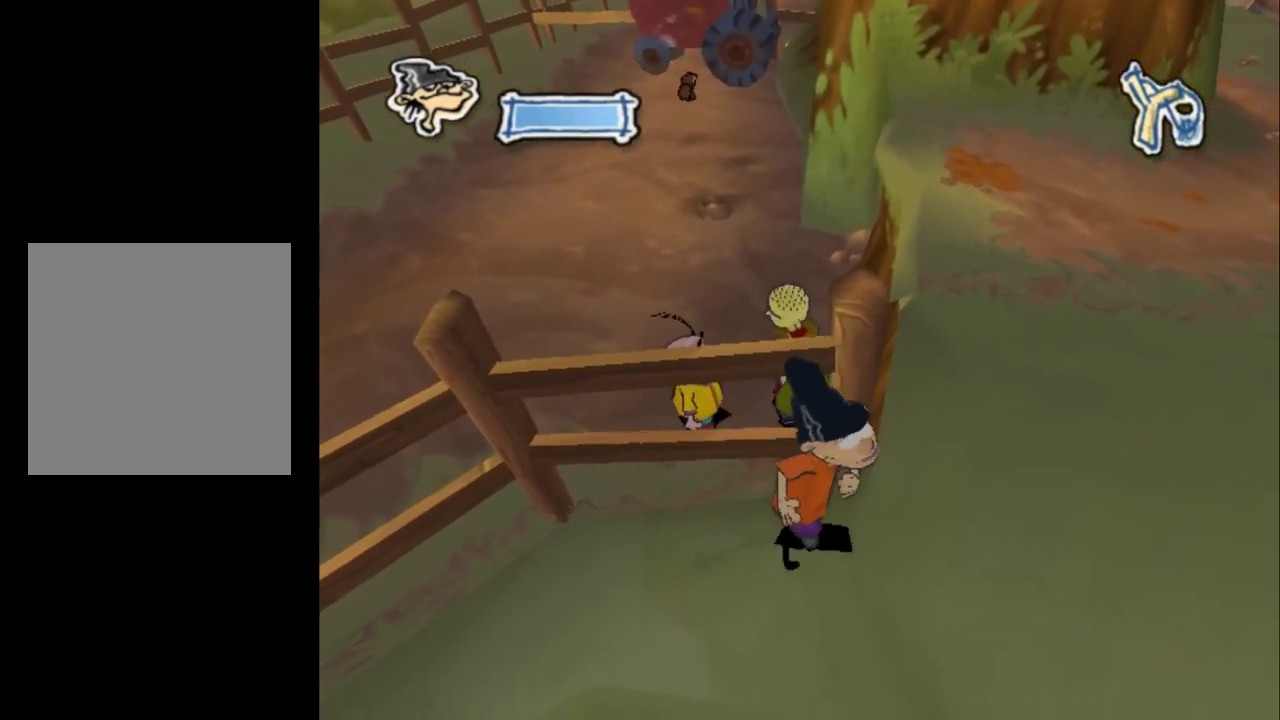
{"dt_ms": 400, "buttons": [], "left_stick": "right", "right_stick": "center", "events": [[367, "left_stick", "right"]]}
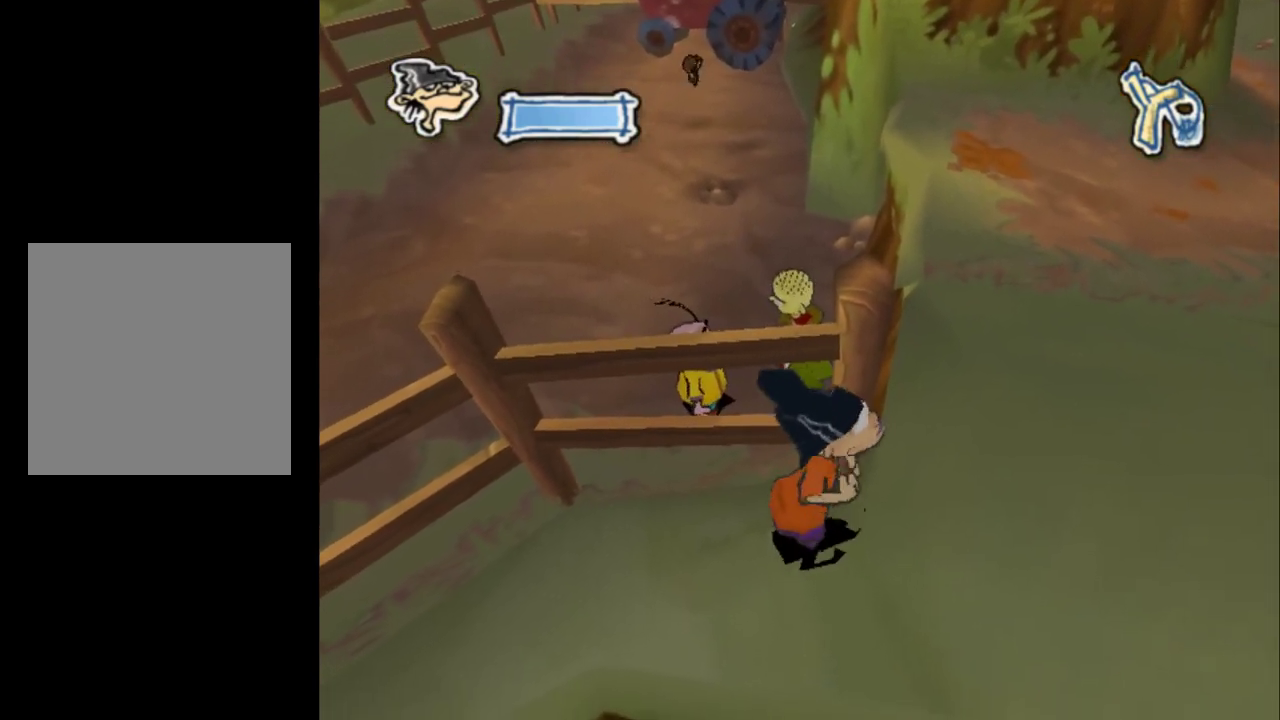
{"dt_ms": 400, "buttons": ["A"], "left_stick": "up", "right_stick": "center", "events": [[67, "left_stick", "down-right"], [367, "A", "down"], [400, "left_stick", "up"]]}
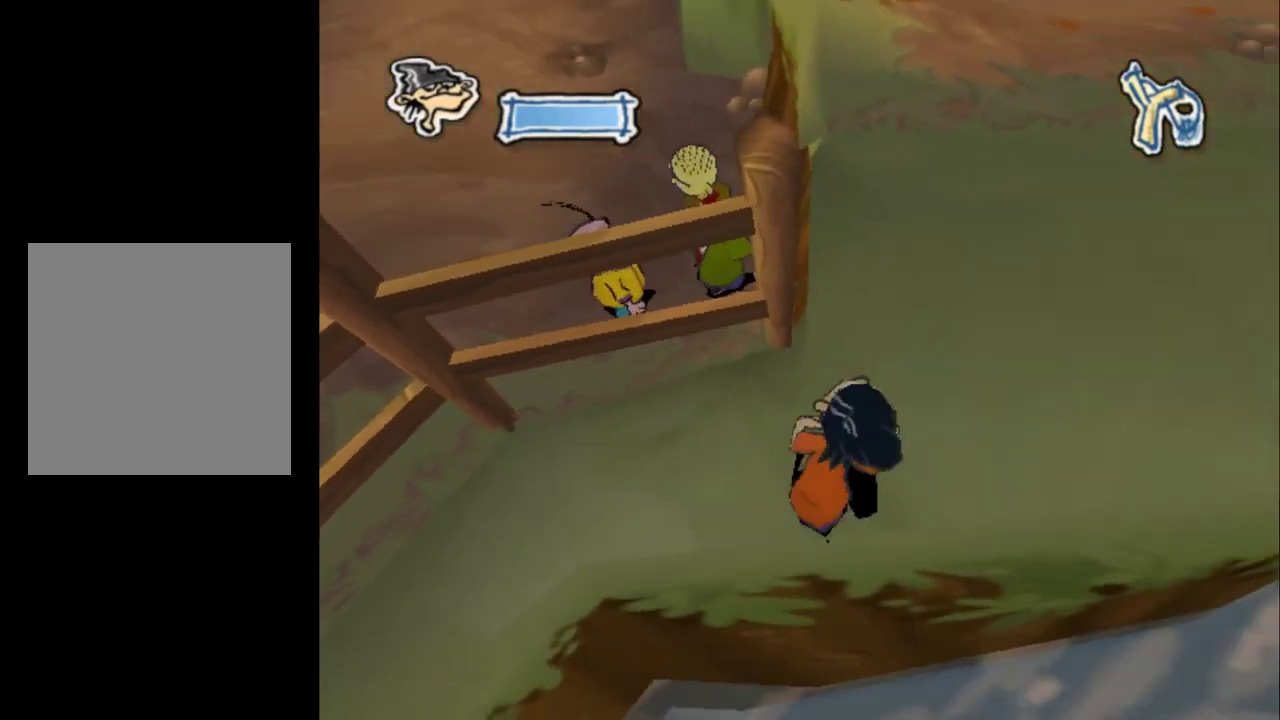
{"dt_ms": 200, "buttons": ["A"], "left_stick": "up", "right_stick": "center", "events": []}
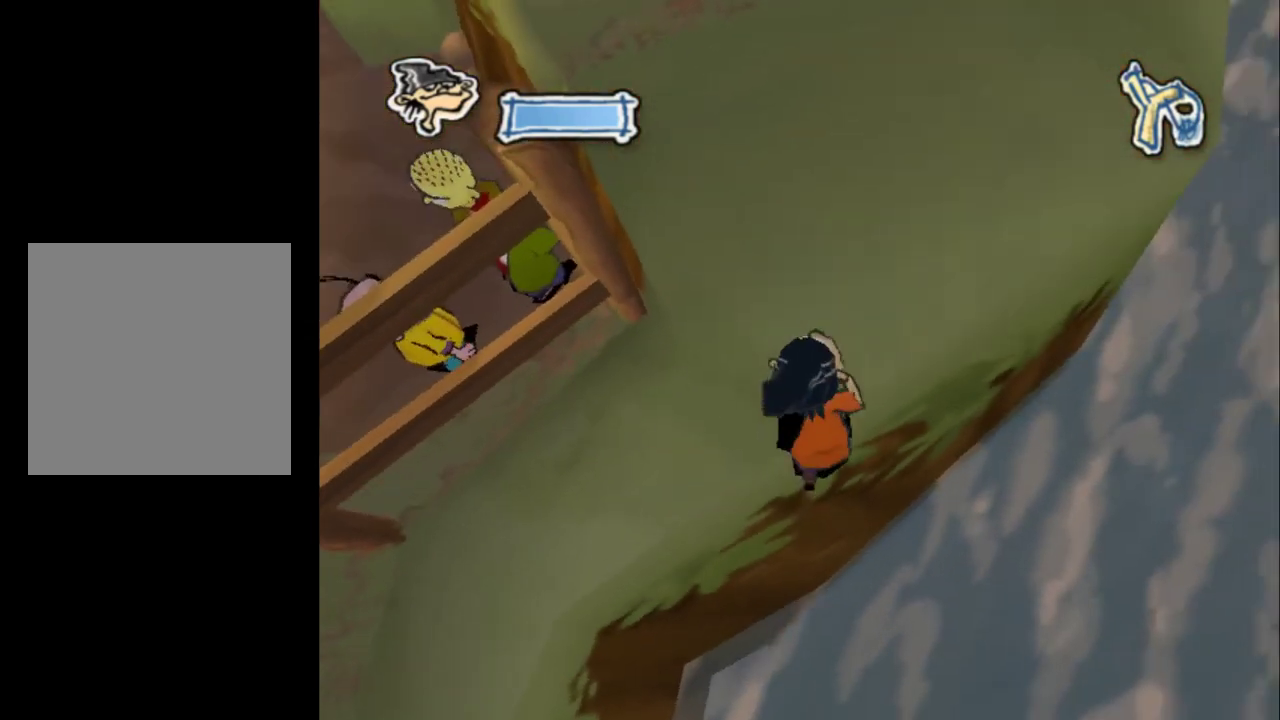
{"dt_ms": 500, "buttons": ["A"], "left_stick": "up-left", "right_stick": "center", "events": [[333, "left_stick", "up-left"], [400, "A", "up"], [500, "A", "down"]]}